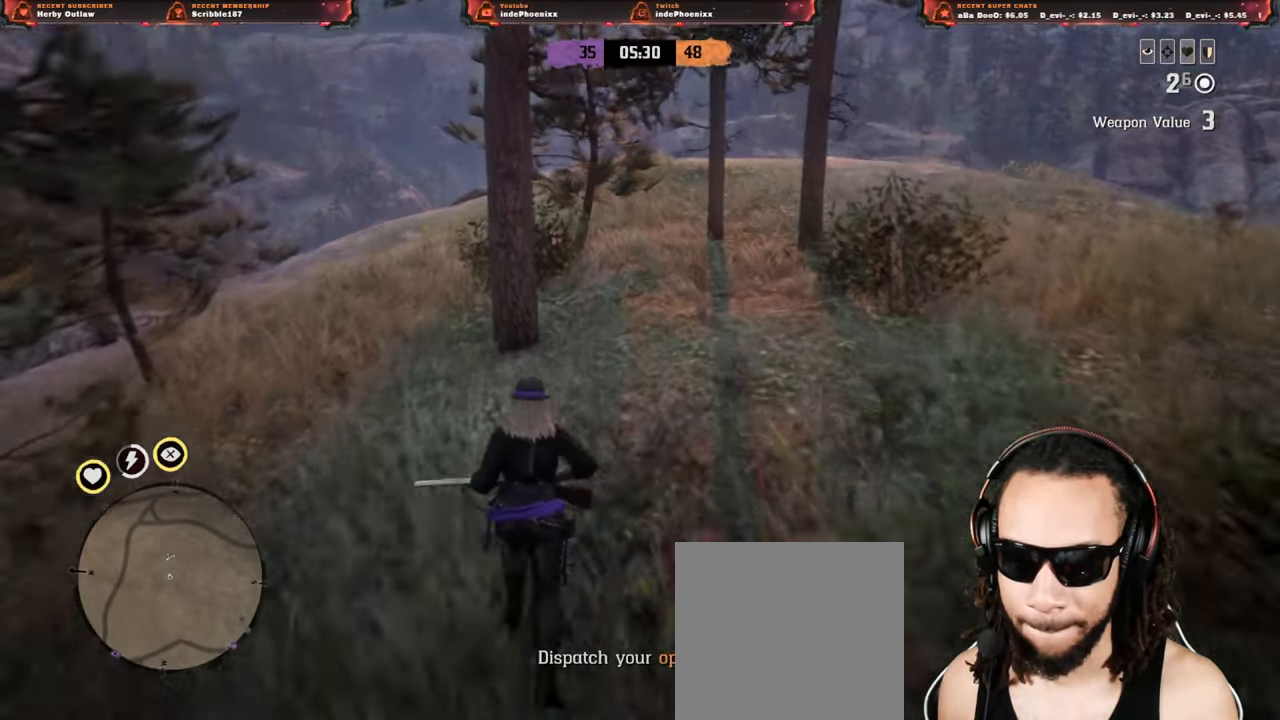
Gameplay with a controller (PlayStation layout); each line is a JSON object with the inputs held at the frame after it. "events" lists button and stick changes between this image and that frame as [ms after this image, input, new state], when the widget could be followed in between.
{"buttons": [], "left_stick": "up", "right_stick": "center", "events": []}
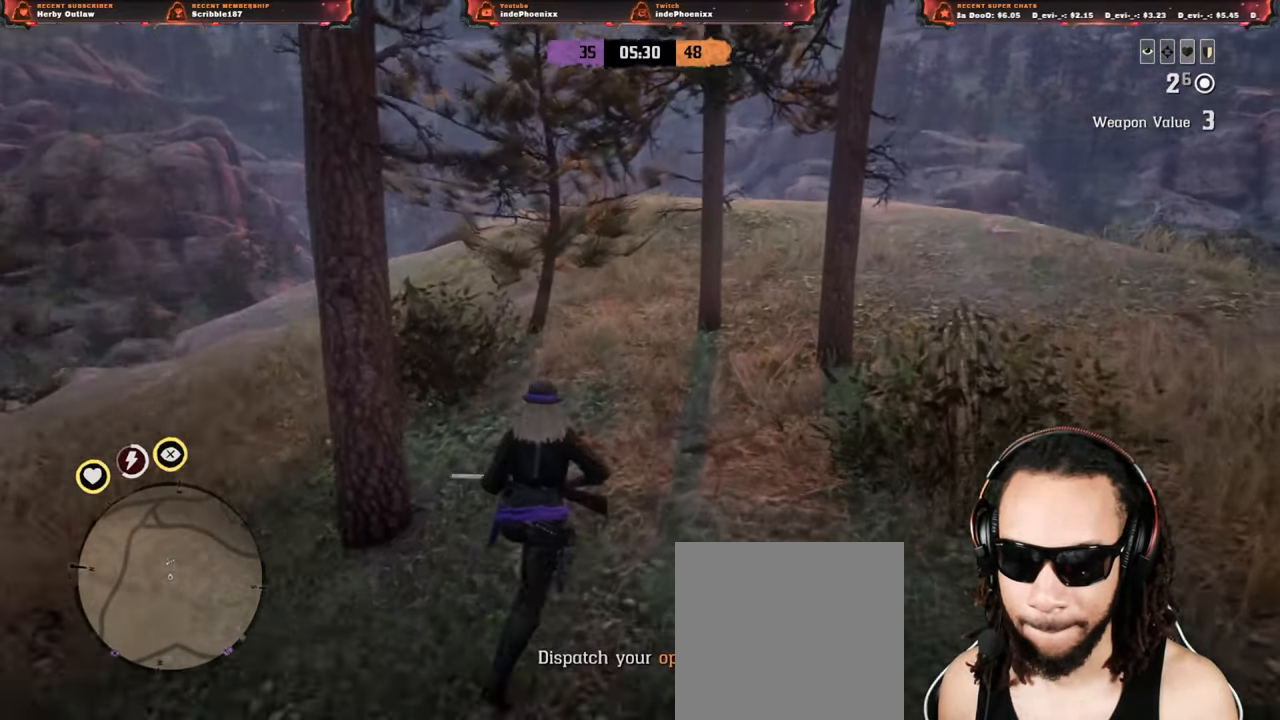
{"buttons": [], "left_stick": "up", "right_stick": "center", "events": []}
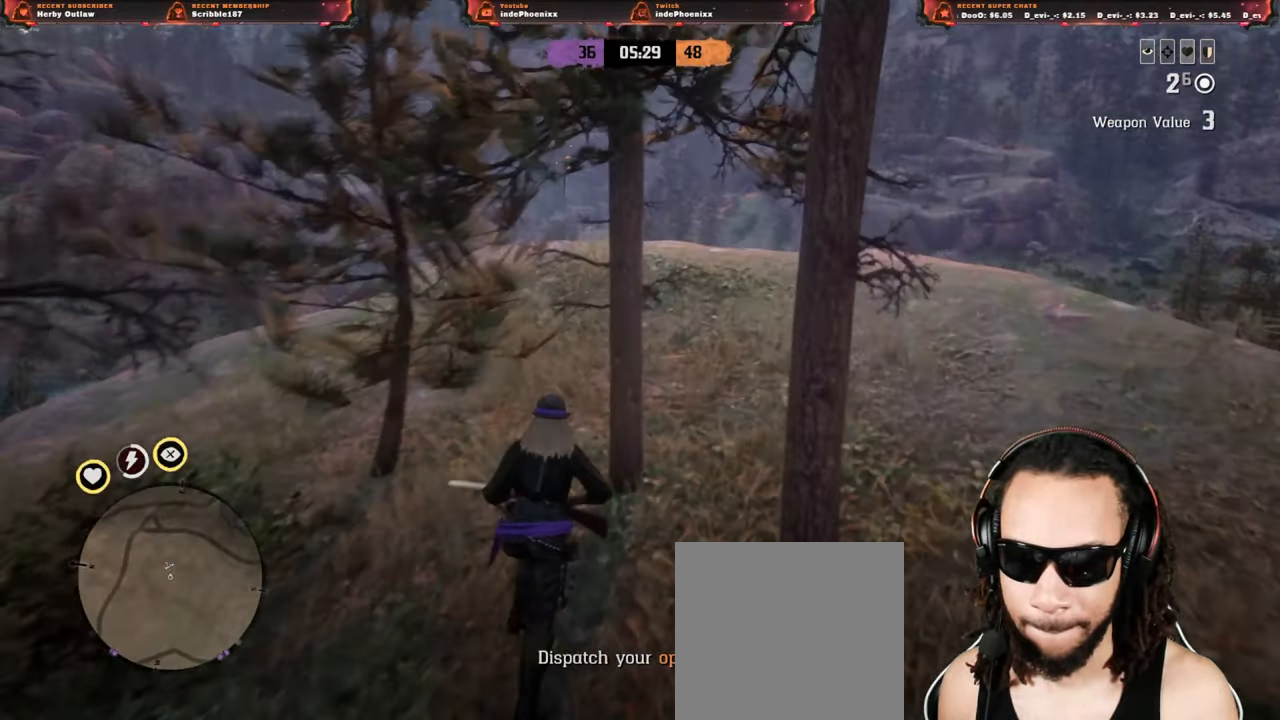
{"buttons": [], "left_stick": "up", "right_stick": "center", "events": []}
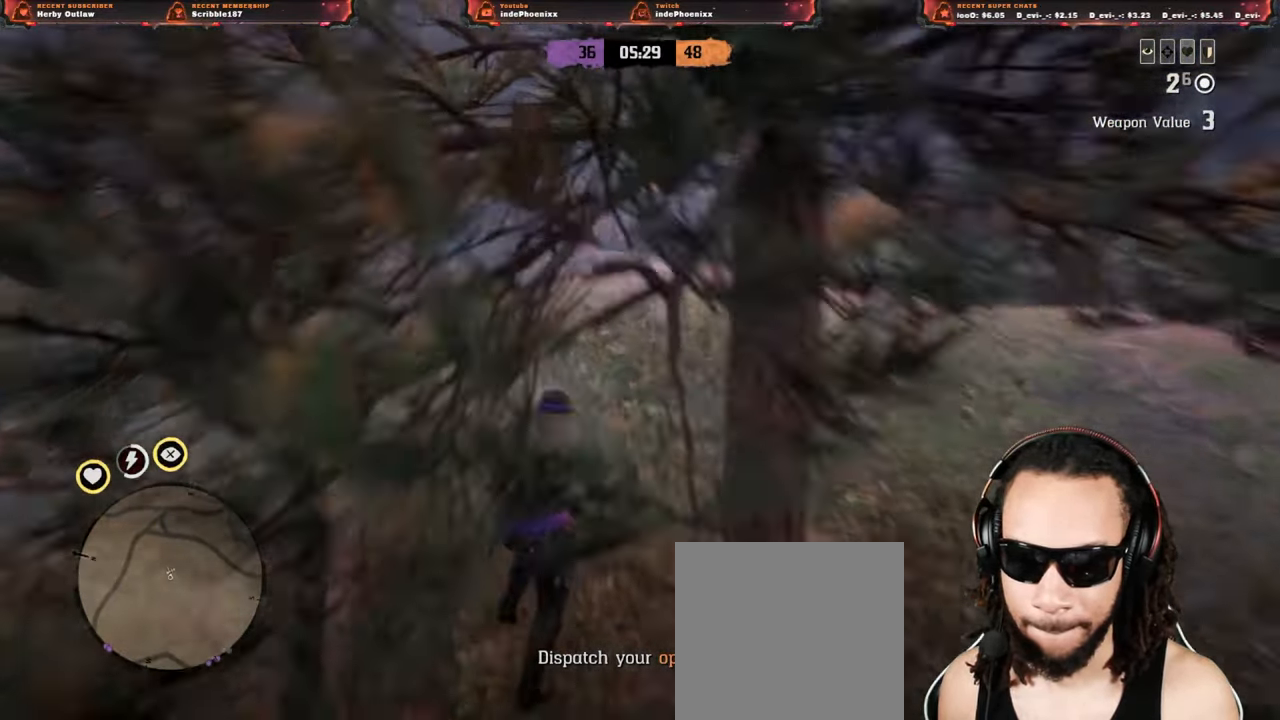
{"buttons": [], "left_stick": "left", "right_stick": "left", "events": [[217, "right_stick", "left"], [500, "left_stick", "left"]]}
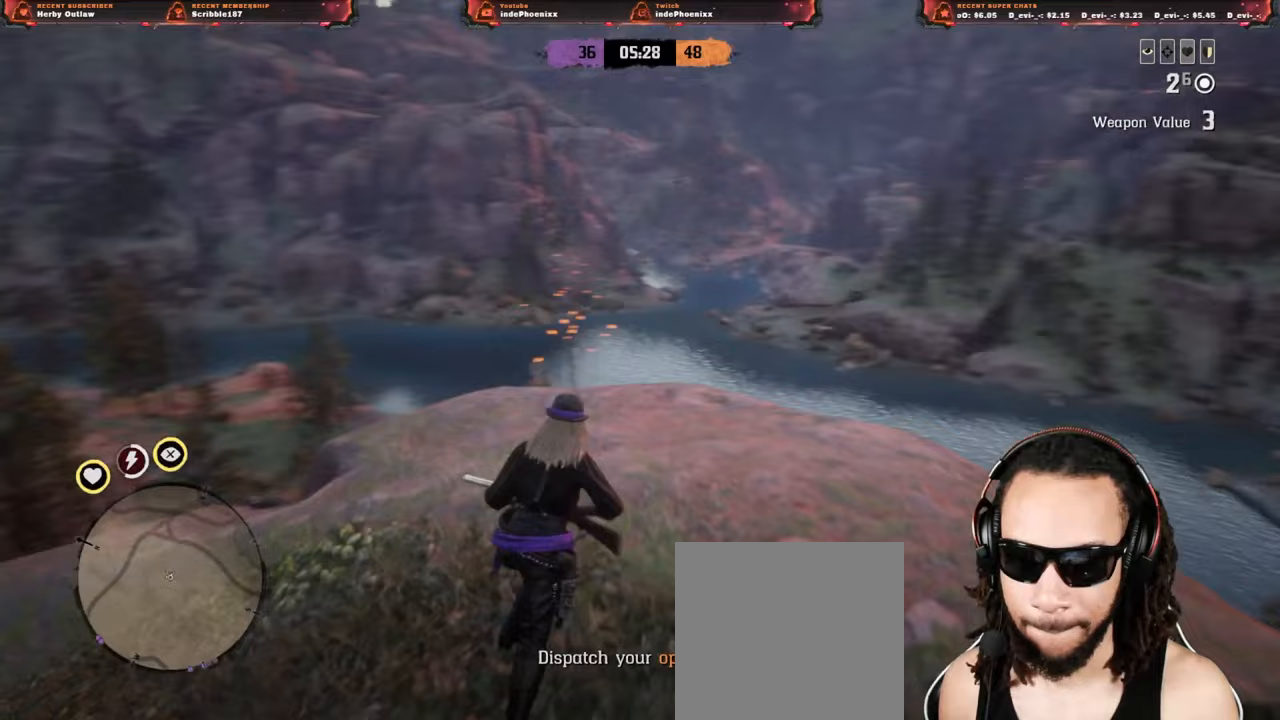
{"buttons": [], "left_stick": "up-left", "right_stick": "down", "events": [[350, "left_stick", "up-left"], [350, "right_stick", "center"], [450, "right_stick", "down"]]}
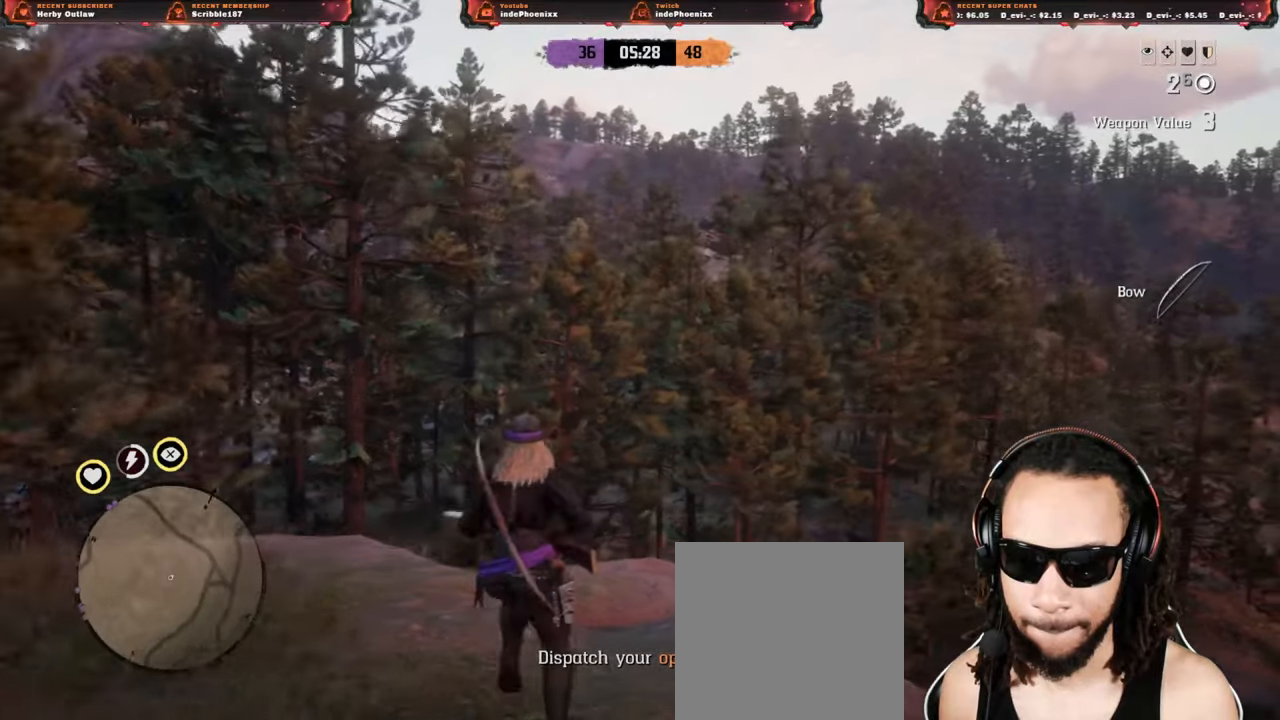
{"buttons": [], "left_stick": "up", "right_stick": "center", "events": [[17, "right_stick", "down-left"], [317, "right_stick", "center"], [333, "left_stick", "up"]]}
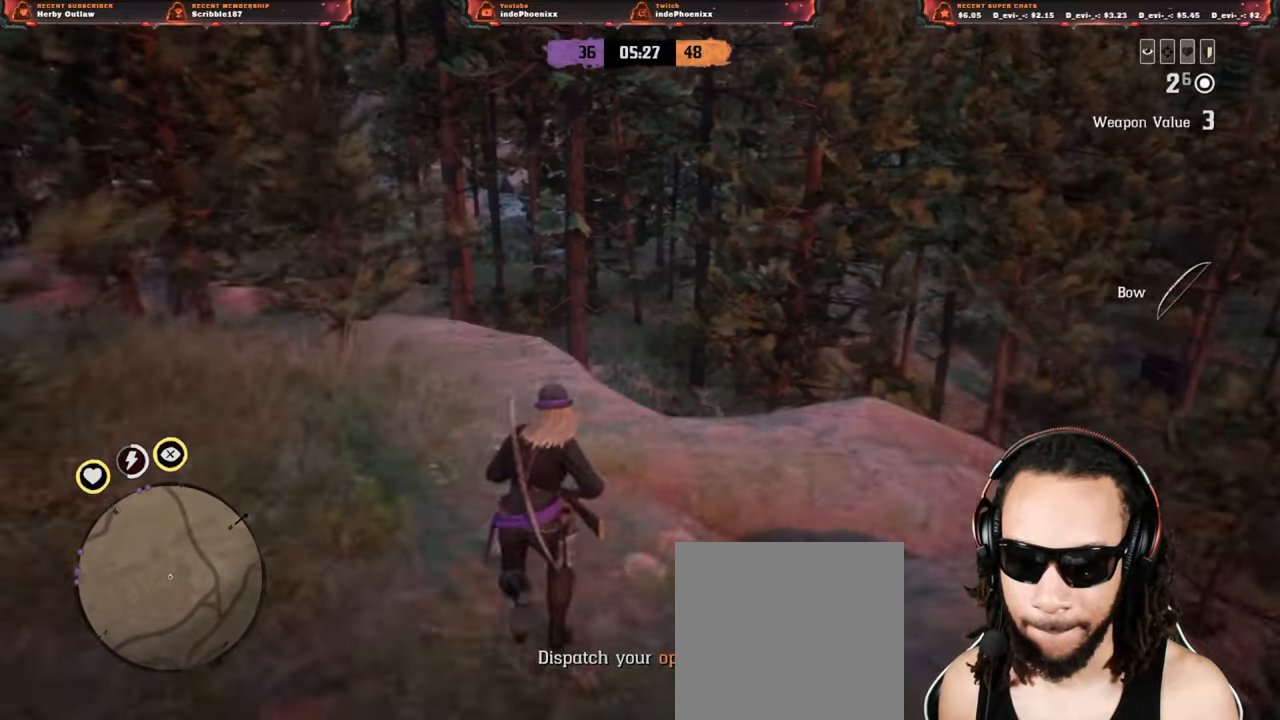
{"buttons": [], "left_stick": "up", "right_stick": "down-left", "events": [[450, "right_stick", "down-left"]]}
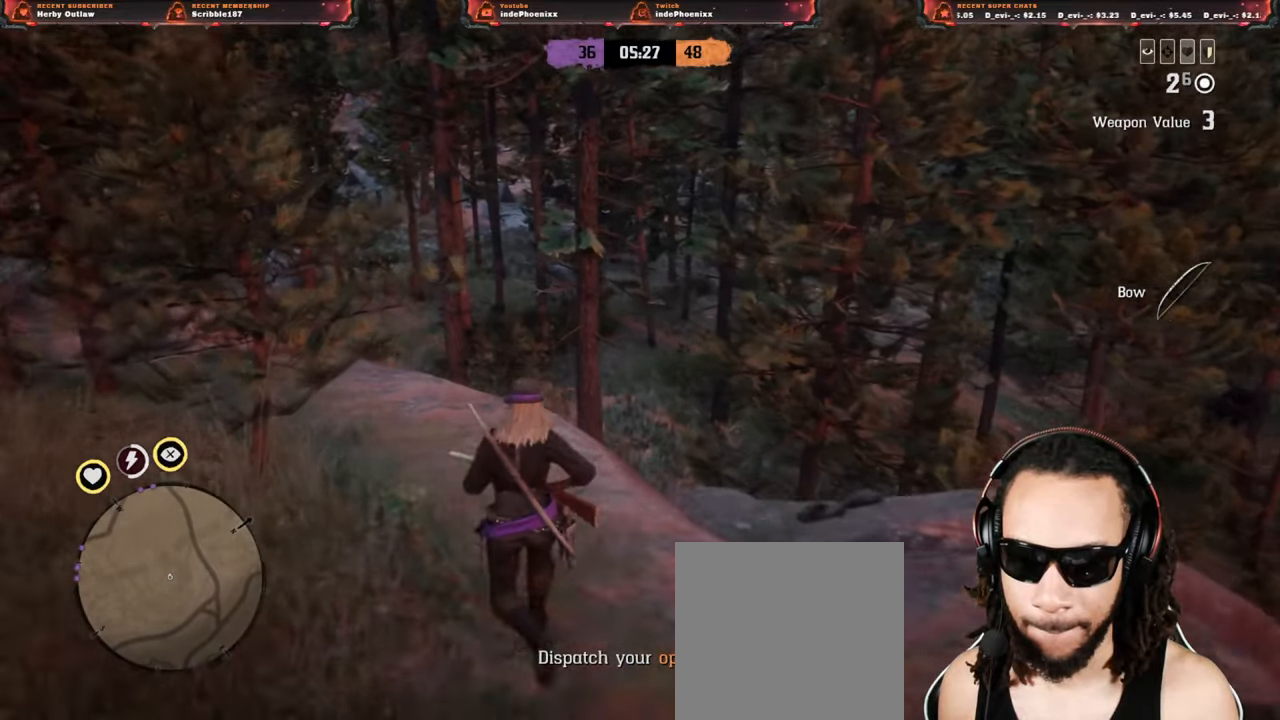
{"buttons": [], "left_stick": "up", "right_stick": "center", "events": [[183, "right_stick", "center"]]}
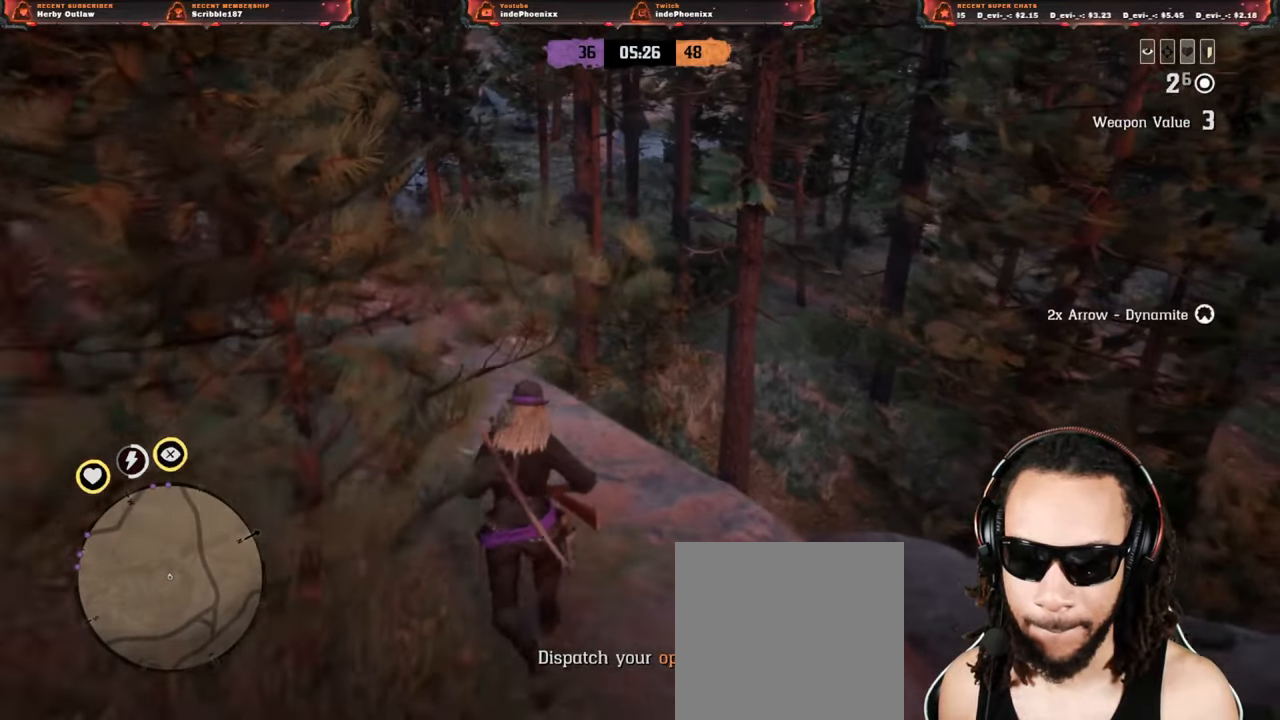
{"buttons": ["SQUARE"], "left_stick": "up", "right_stick": "center", "events": [[117, "right_stick", "down"], [183, "right_stick", "center"], [483, "SQUARE", "down"]]}
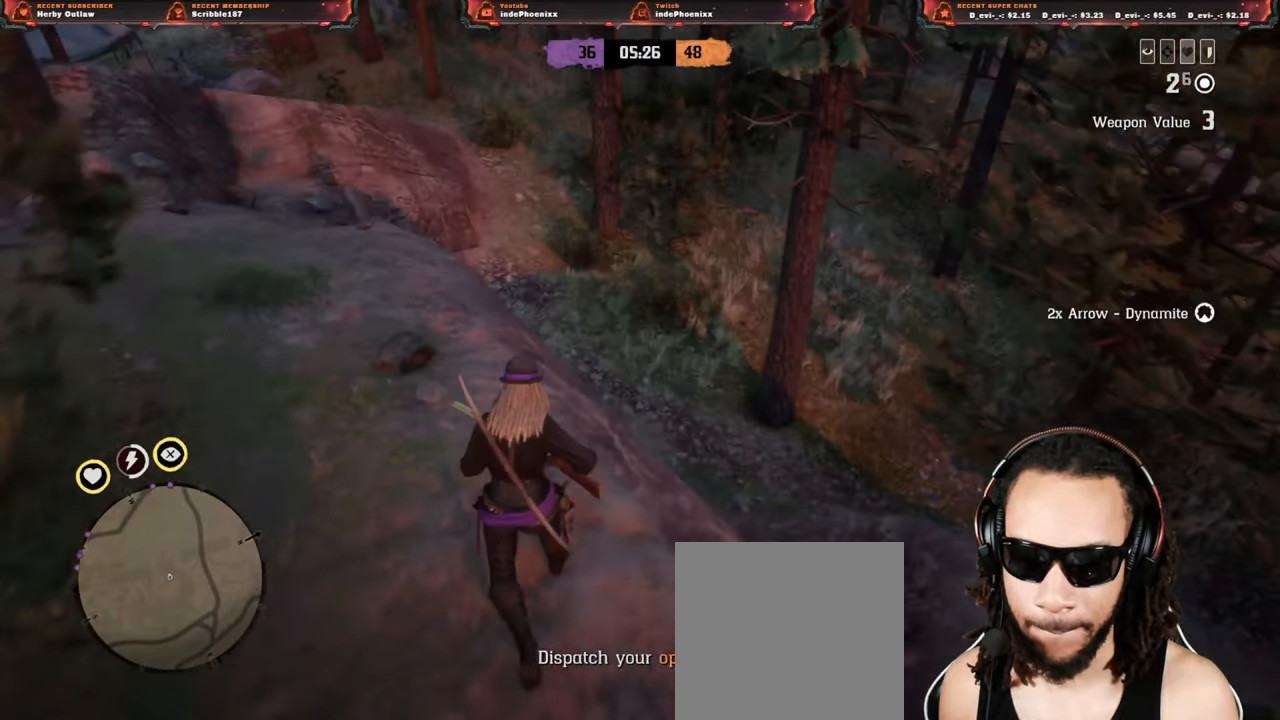
{"buttons": [], "left_stick": "up", "right_stick": "center", "events": [[83, "SQUARE", "up"]]}
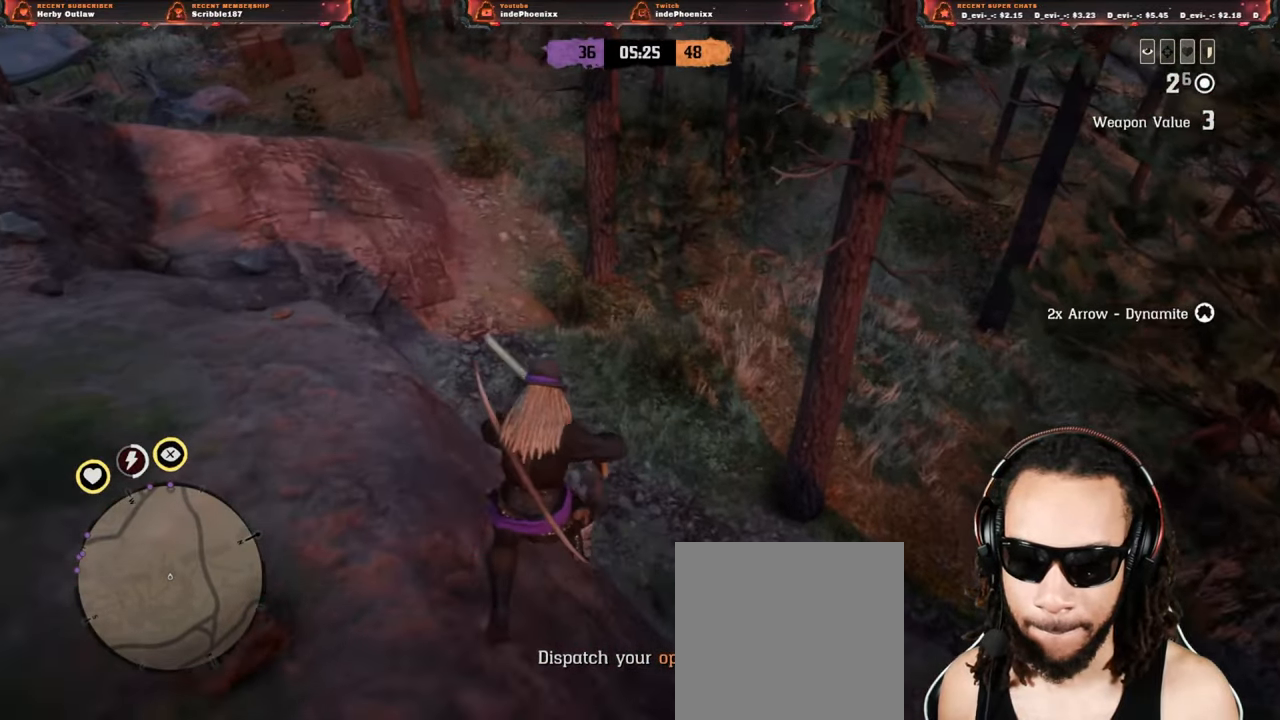
{"buttons": [], "left_stick": "up", "right_stick": "center", "events": []}
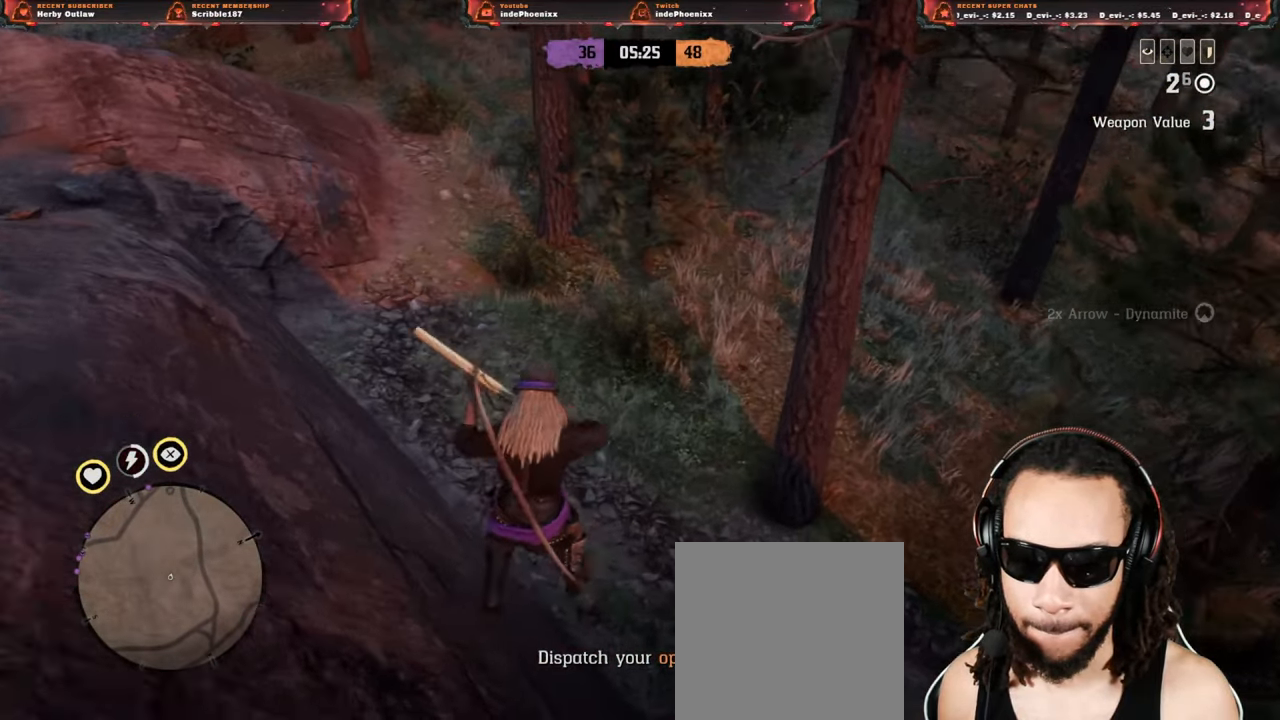
{"buttons": [], "left_stick": "up", "right_stick": "up-right", "events": [[250, "right_stick", "up-right"]]}
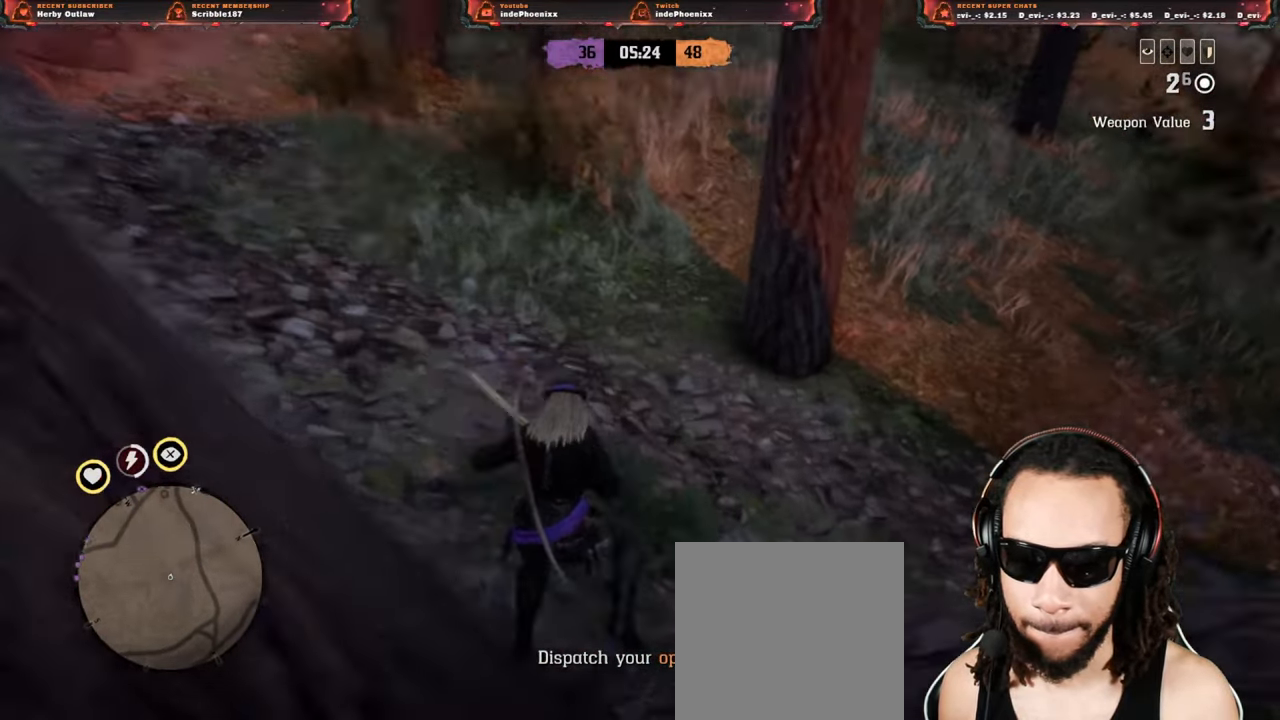
{"buttons": ["L1"], "left_stick": "up", "right_stick": "center", "events": [[183, "right_stick", "center"], [317, "L1", "down"]]}
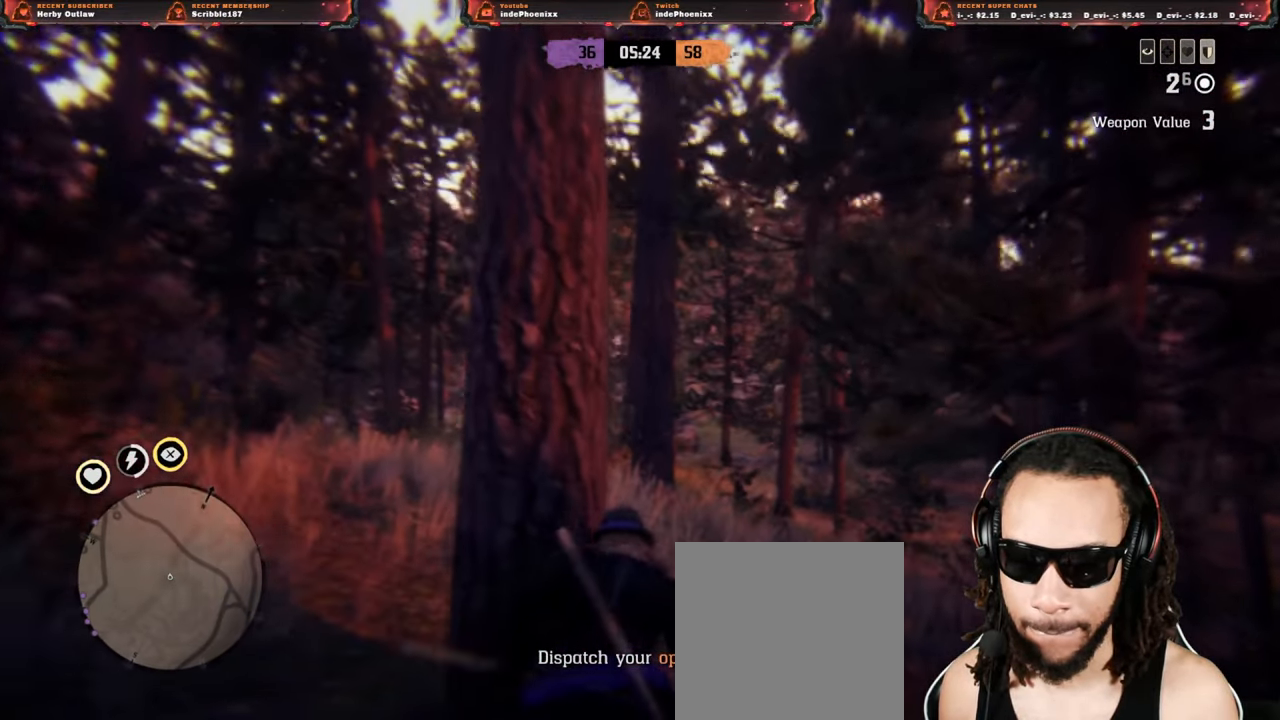
{"buttons": ["L1", "L2"], "left_stick": "up-right", "right_stick": "up", "events": [[200, "R1", "down"], [217, "left_stick", "up-right"], [283, "R1", "up"], [317, "right_stick", "up"], [467, "L2", "down"]]}
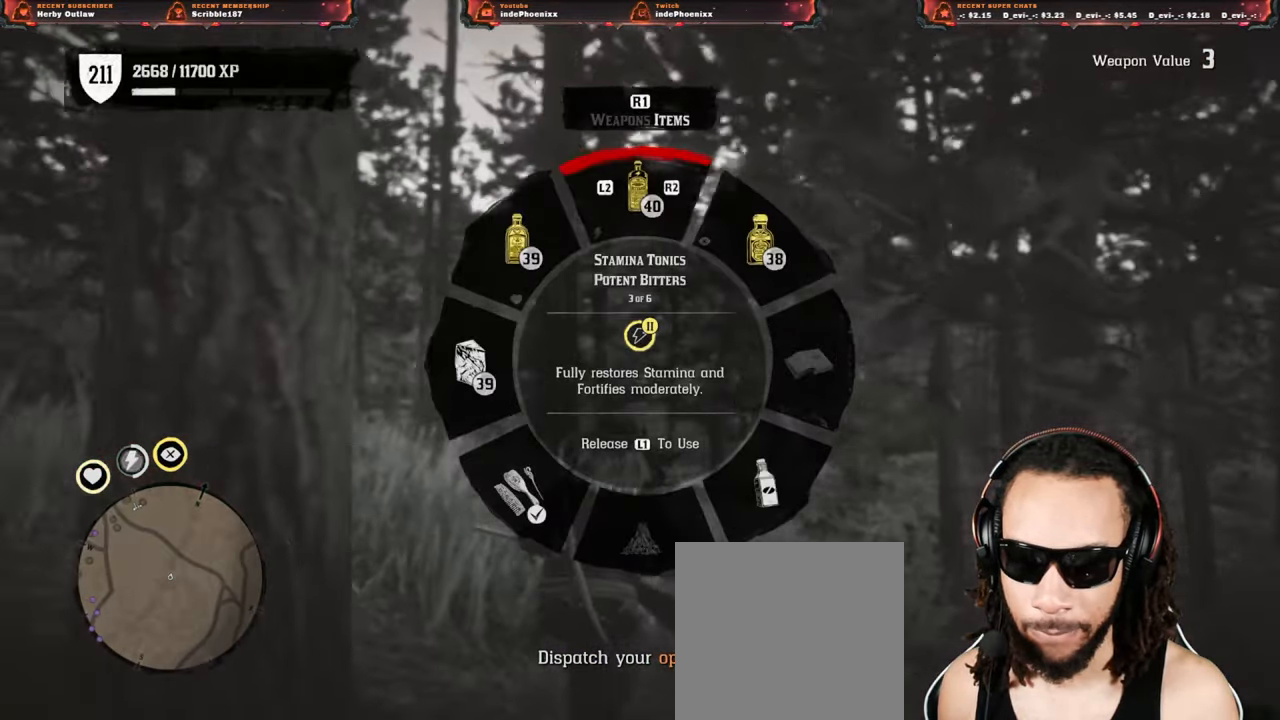
{"buttons": [], "left_stick": "up-right", "right_stick": "up", "events": [[67, "L2", "up"], [417, "L1", "up"]]}
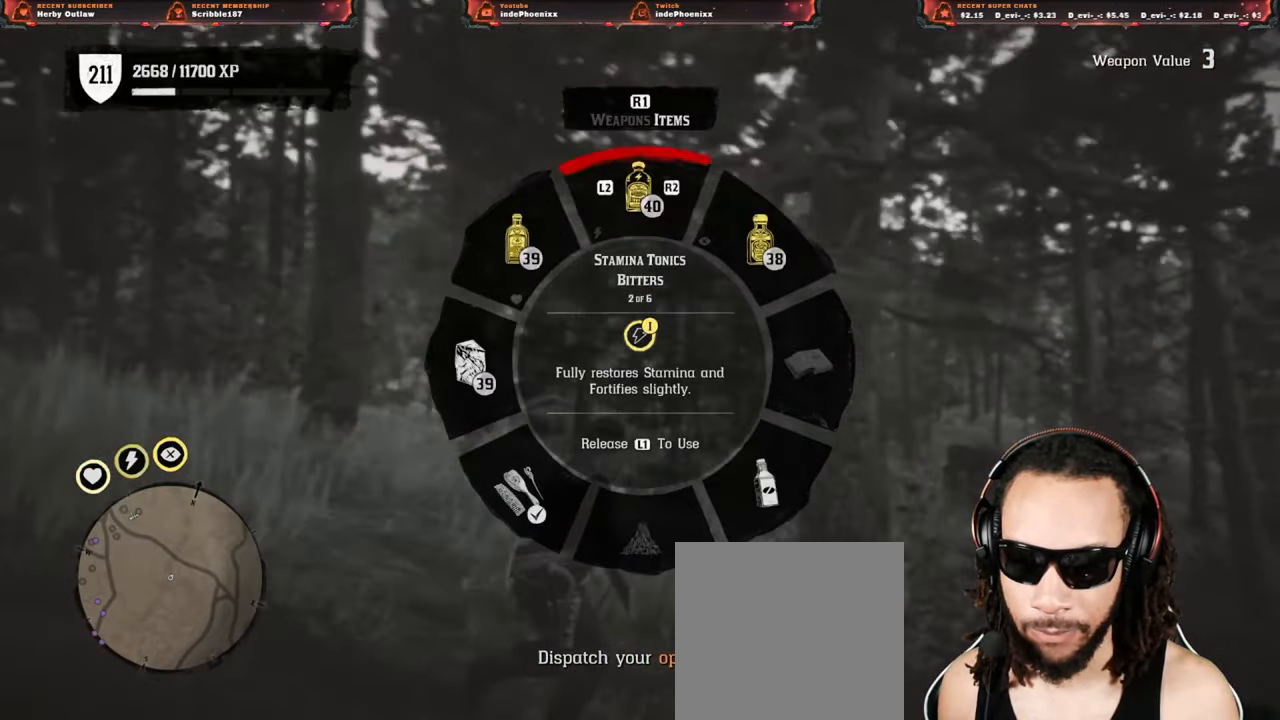
{"buttons": ["L1"], "left_stick": "left", "right_stick": "center", "events": [[50, "CROSS", "down"], [133, "left_stick", "up-left"], [150, "CROSS", "up"], [183, "right_stick", "center"], [200, "L1", "down"], [333, "left_stick", "left"]]}
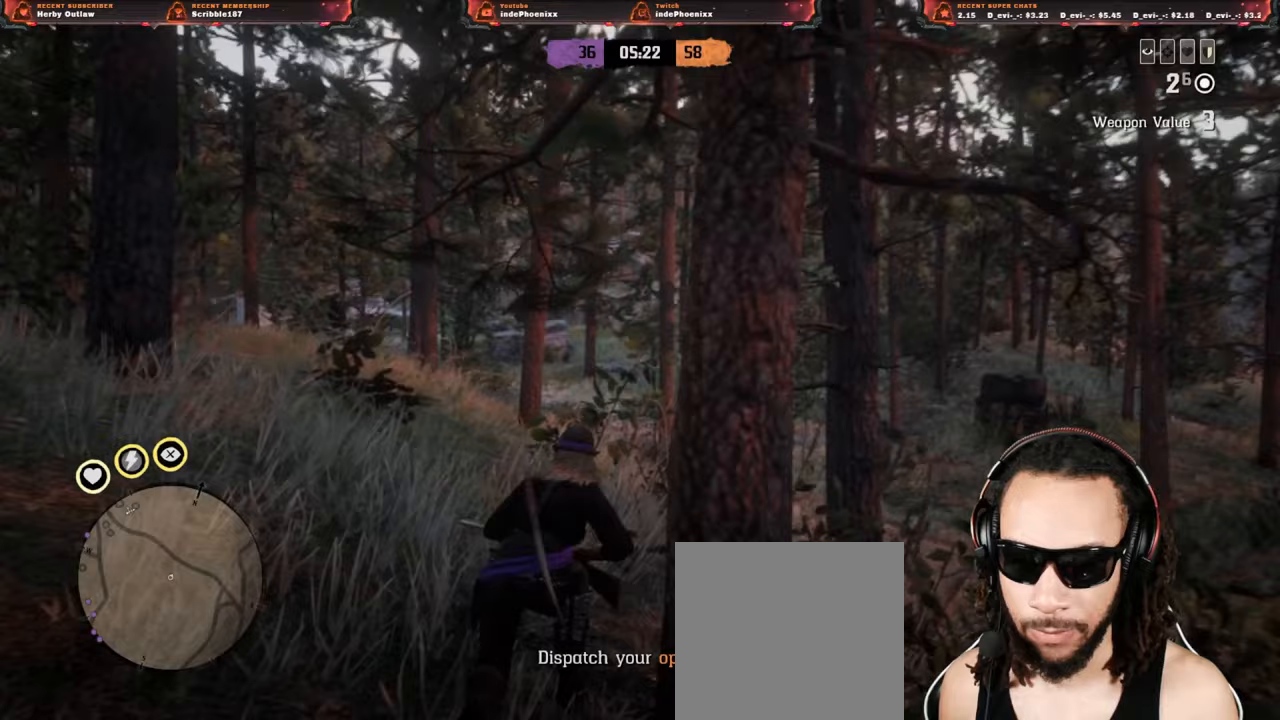
{"buttons": ["L1"], "left_stick": "up-left", "right_stick": "center", "events": [[183, "left_stick", "up-left"]]}
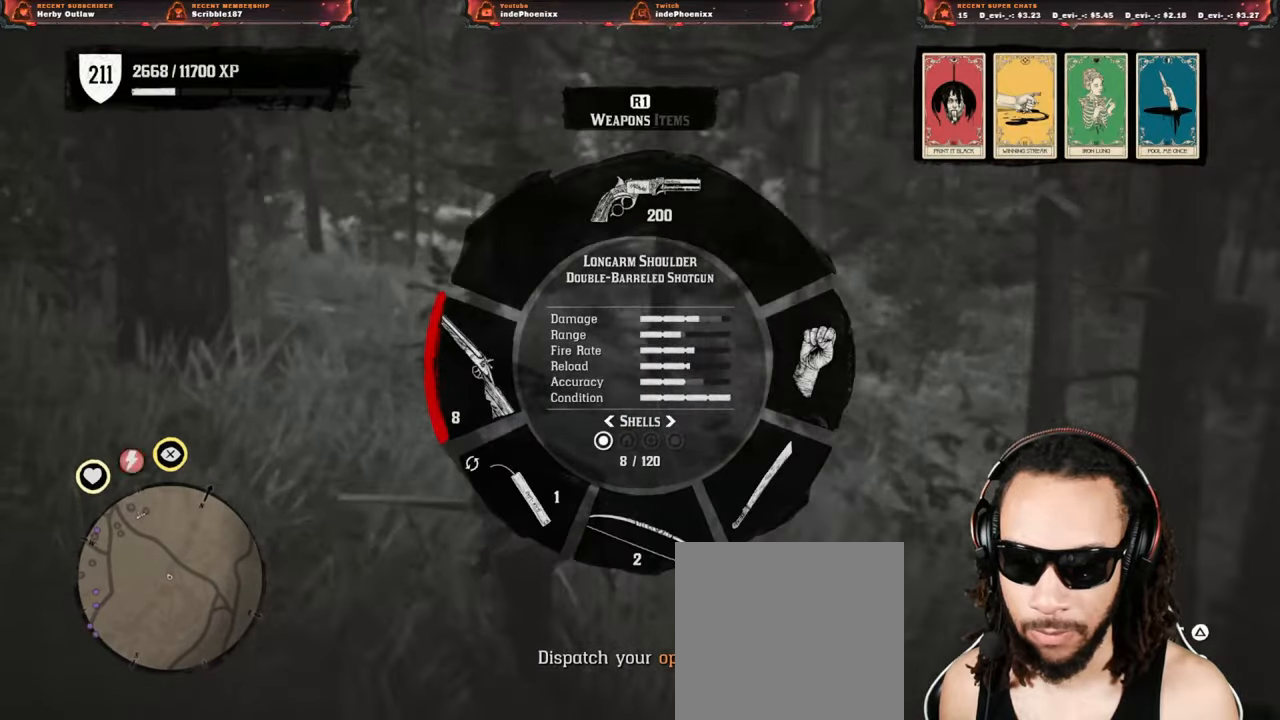
{"buttons": [], "left_stick": "left", "right_stick": "center", "events": [[50, "left_stick", "left"], [350, "L1", "up"]]}
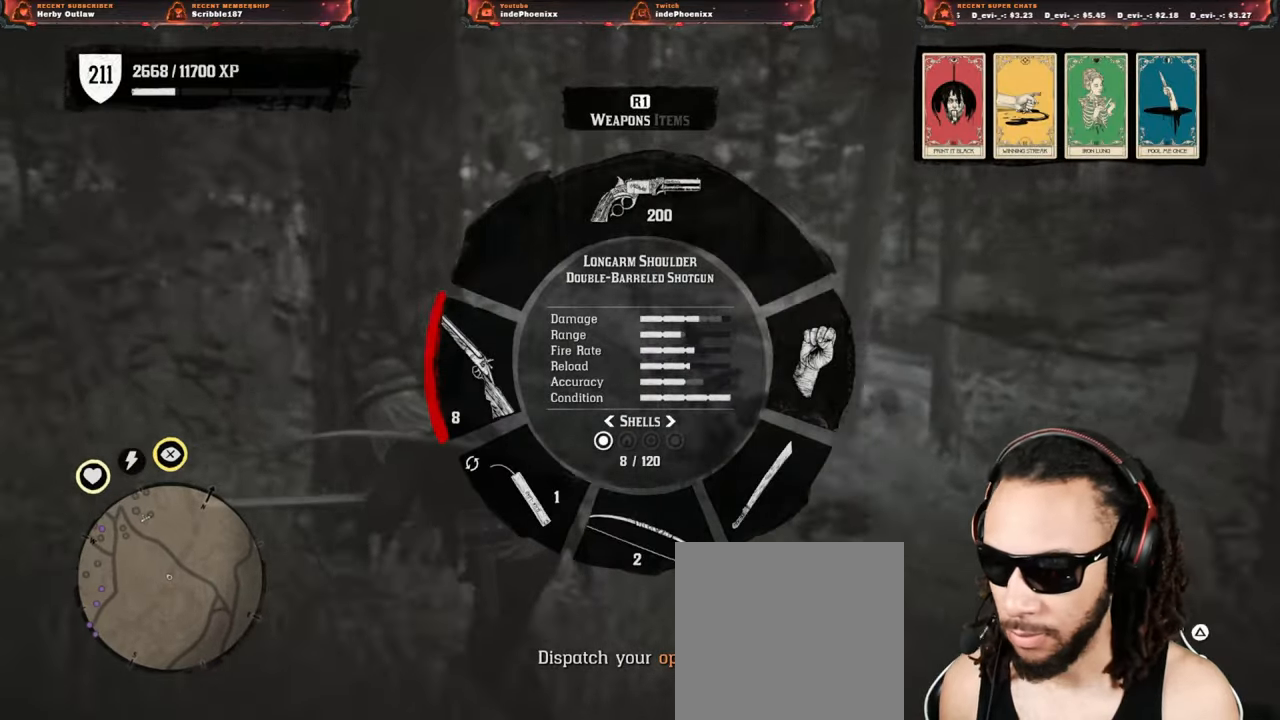
{"buttons": [], "left_stick": "left", "right_stick": "center", "events": []}
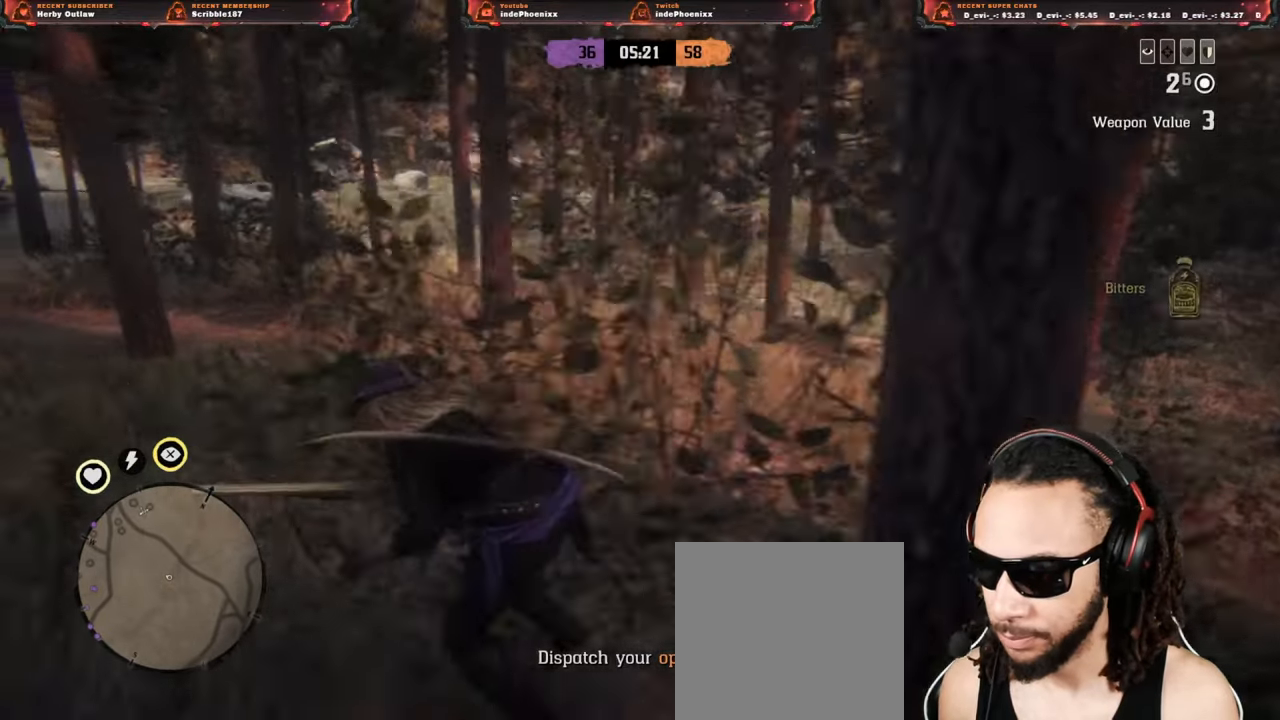
{"buttons": [], "left_stick": "down-right", "right_stick": "center", "events": [[250, "left_stick", "down"], [383, "left_stick", "down-right"]]}
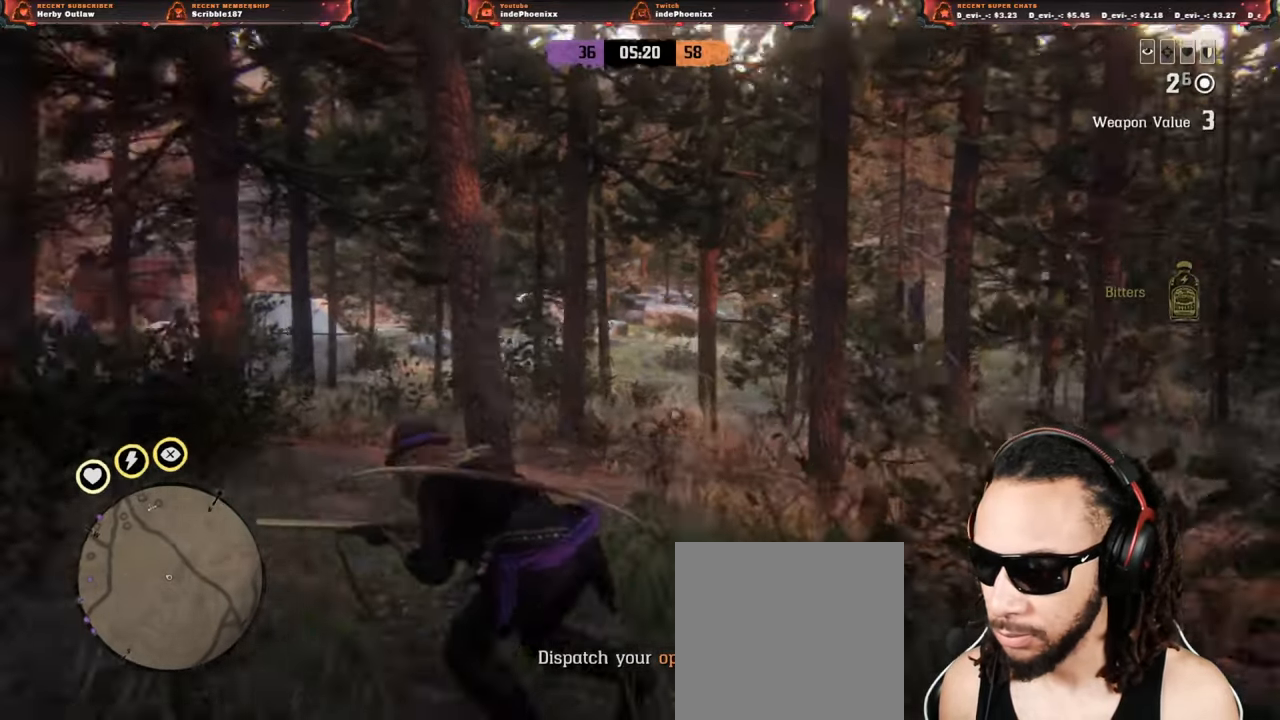
{"buttons": [], "left_stick": "down-right", "right_stick": "center", "events": []}
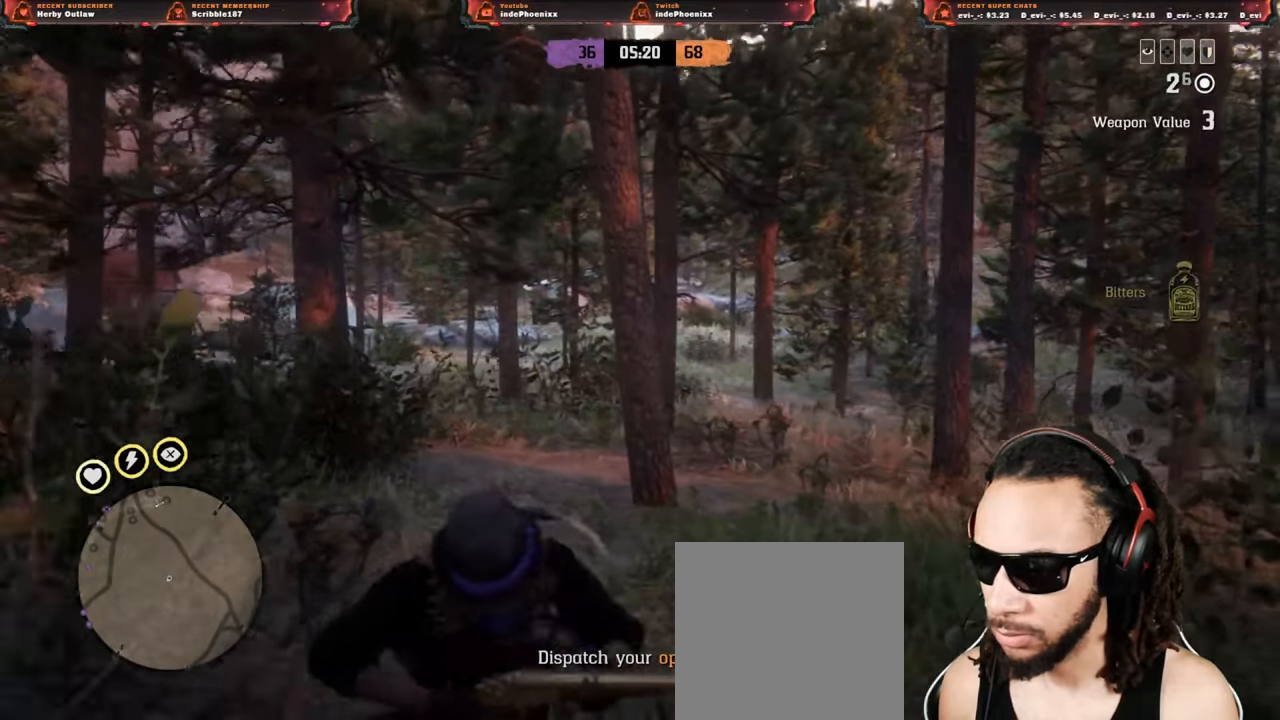
{"buttons": [], "left_stick": "up-left", "right_stick": "center", "events": [[183, "left_stick", "down"], [450, "left_stick", "up-left"]]}
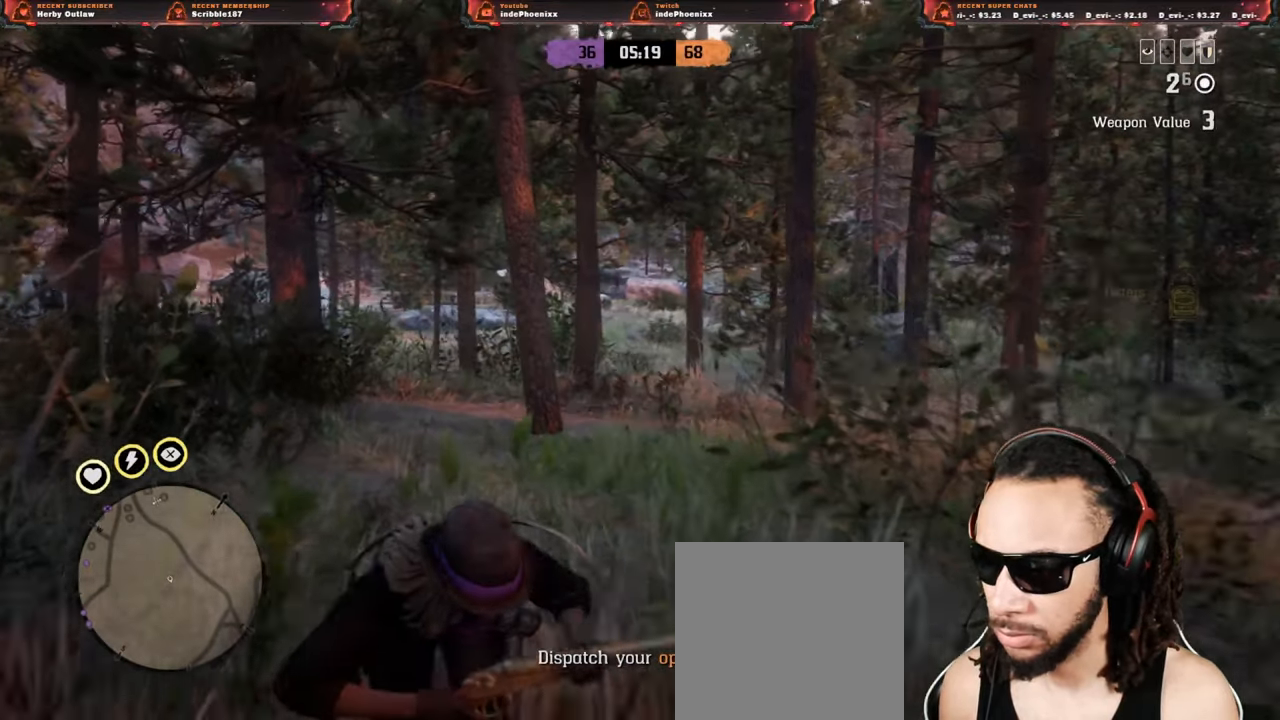
{"buttons": [], "left_stick": "up", "right_stick": "center", "events": [[133, "L3", "down"], [133, "left_stick", "up"], [150, "right_stick", "down-left"], [217, "L3", "up"], [217, "right_stick", "center"]]}
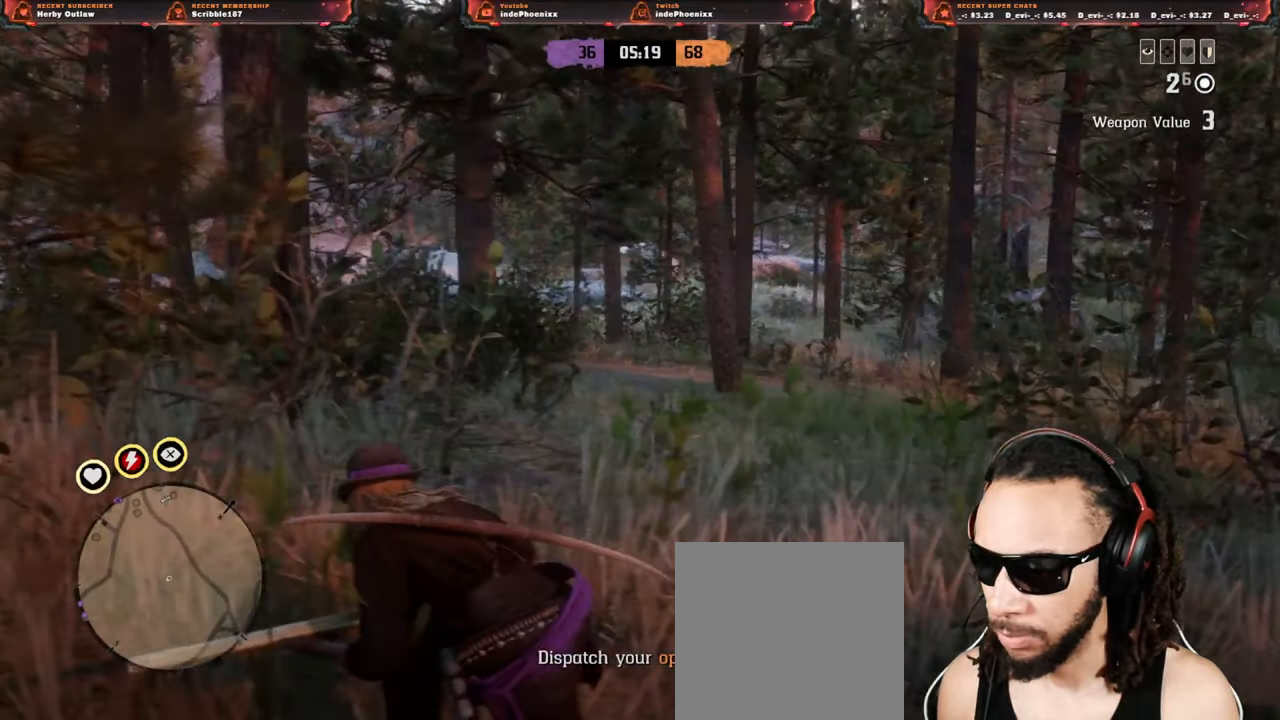
{"buttons": [], "left_stick": "up", "right_stick": "center", "events": [[383, "right_stick", "down"], [450, "right_stick", "center"]]}
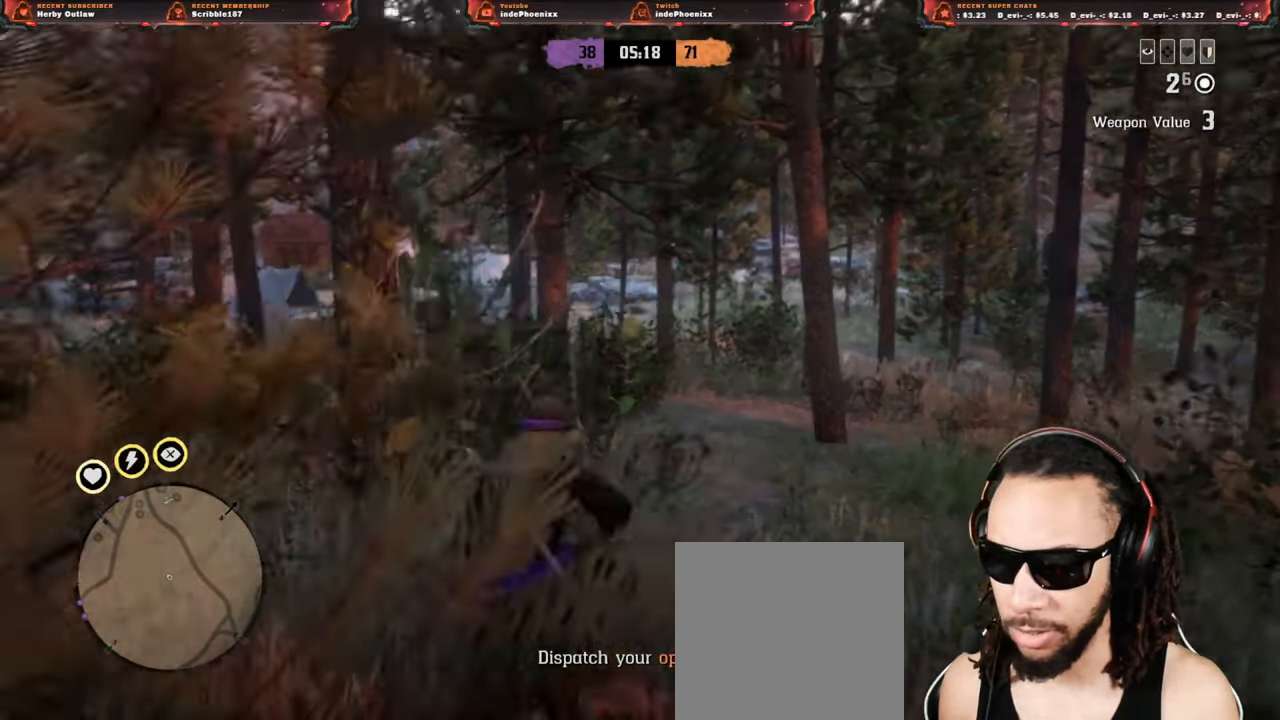
{"buttons": [], "left_stick": "up", "right_stick": "center", "events": [[350, "right_stick", "down"], [433, "right_stick", "center"]]}
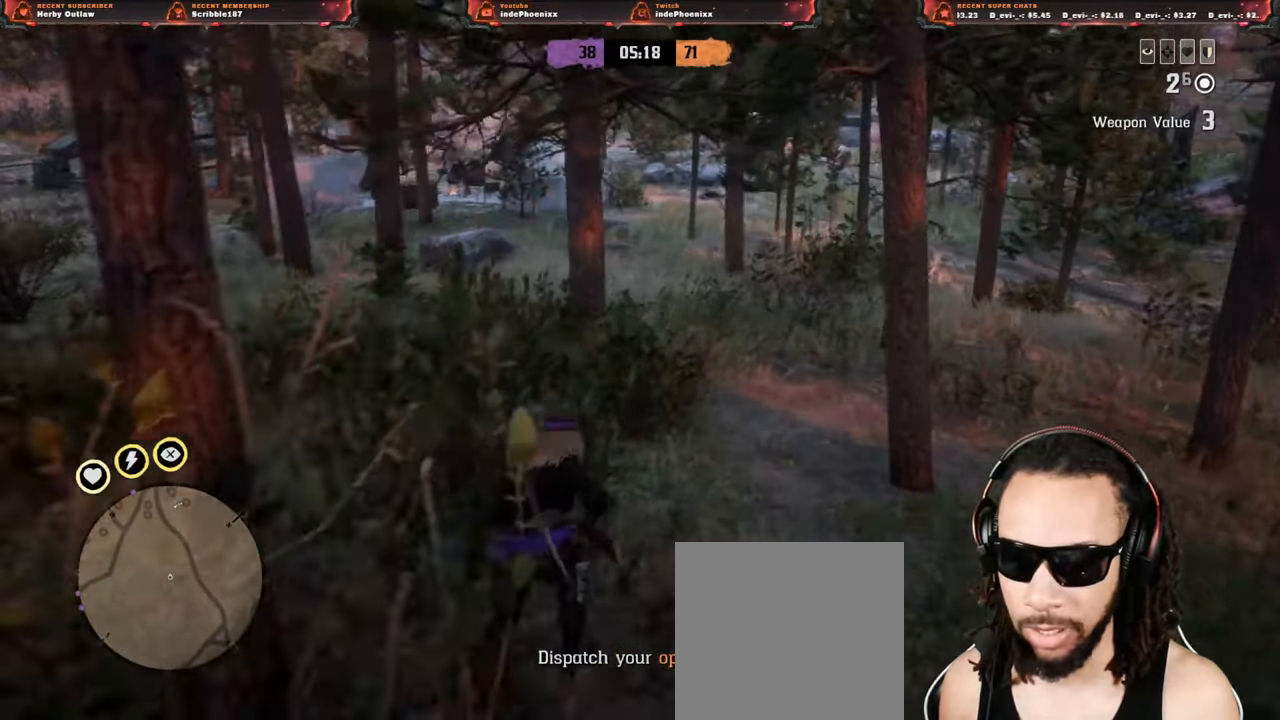
{"buttons": [], "left_stick": "up", "right_stick": "center", "events": []}
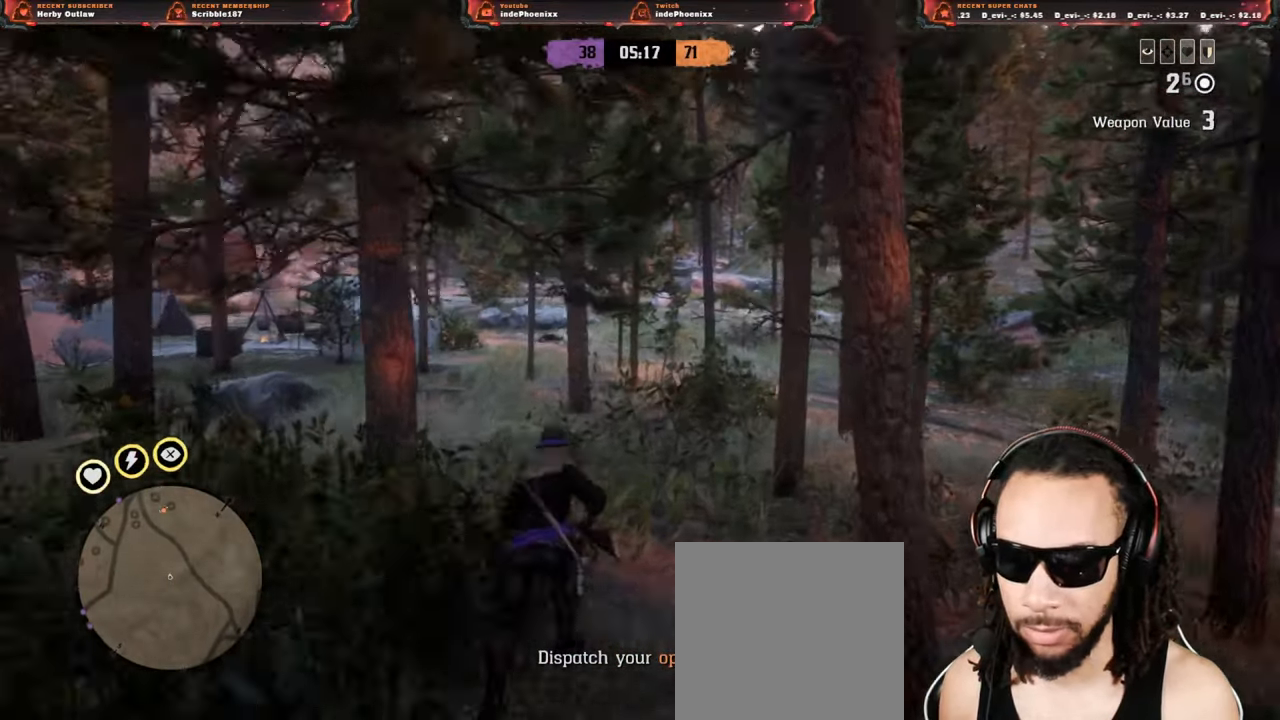
{"buttons": [], "left_stick": "up", "right_stick": "center", "events": []}
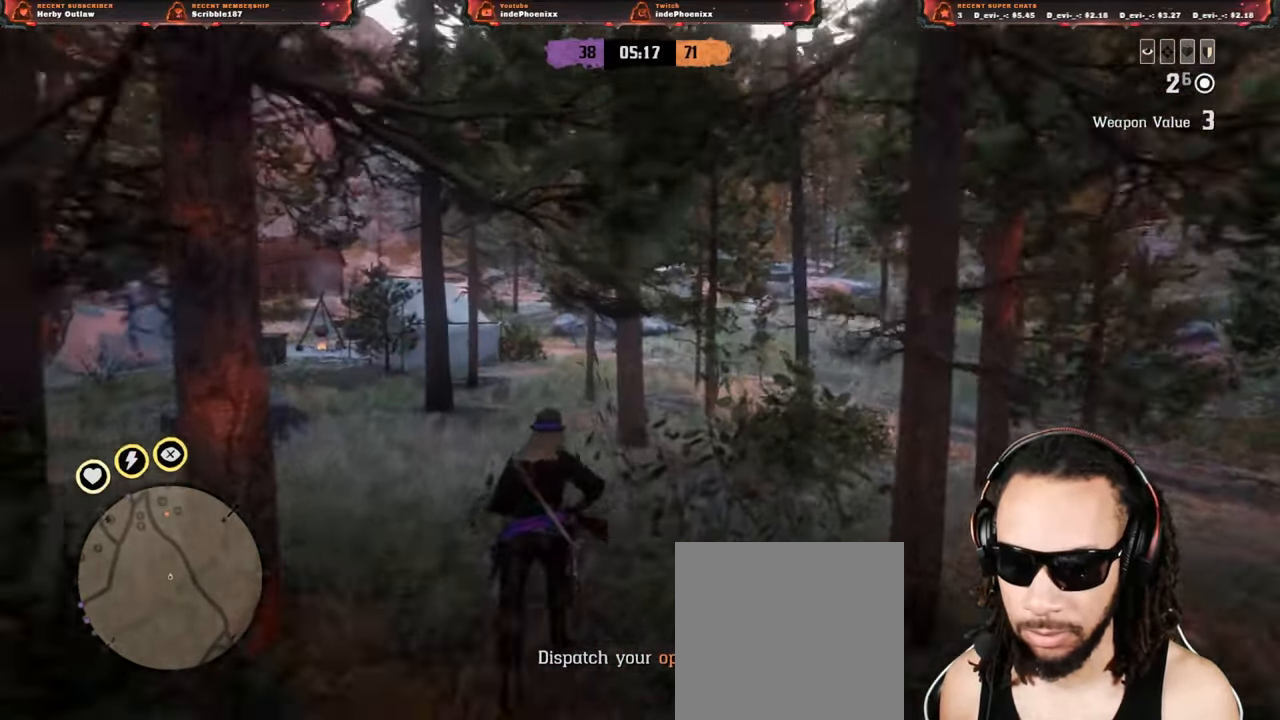
{"buttons": [], "left_stick": "up", "right_stick": "center", "events": []}
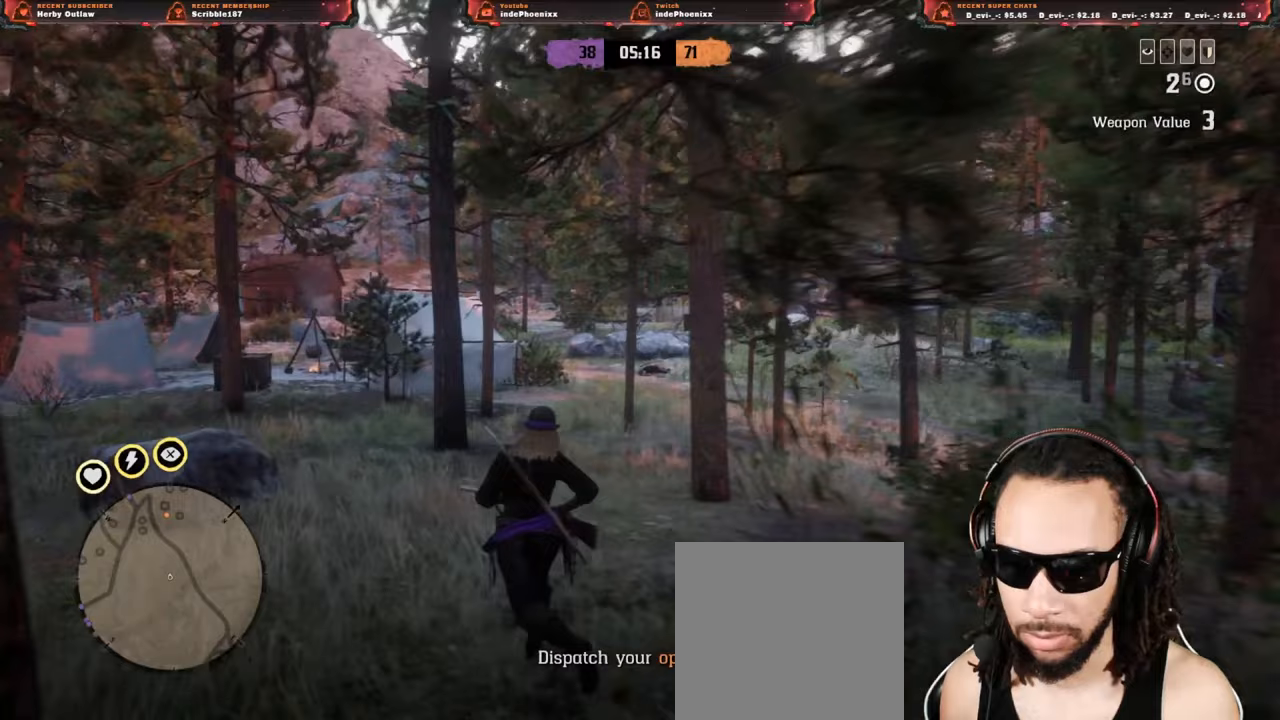
{"buttons": [], "left_stick": "up", "right_stick": "center", "events": []}
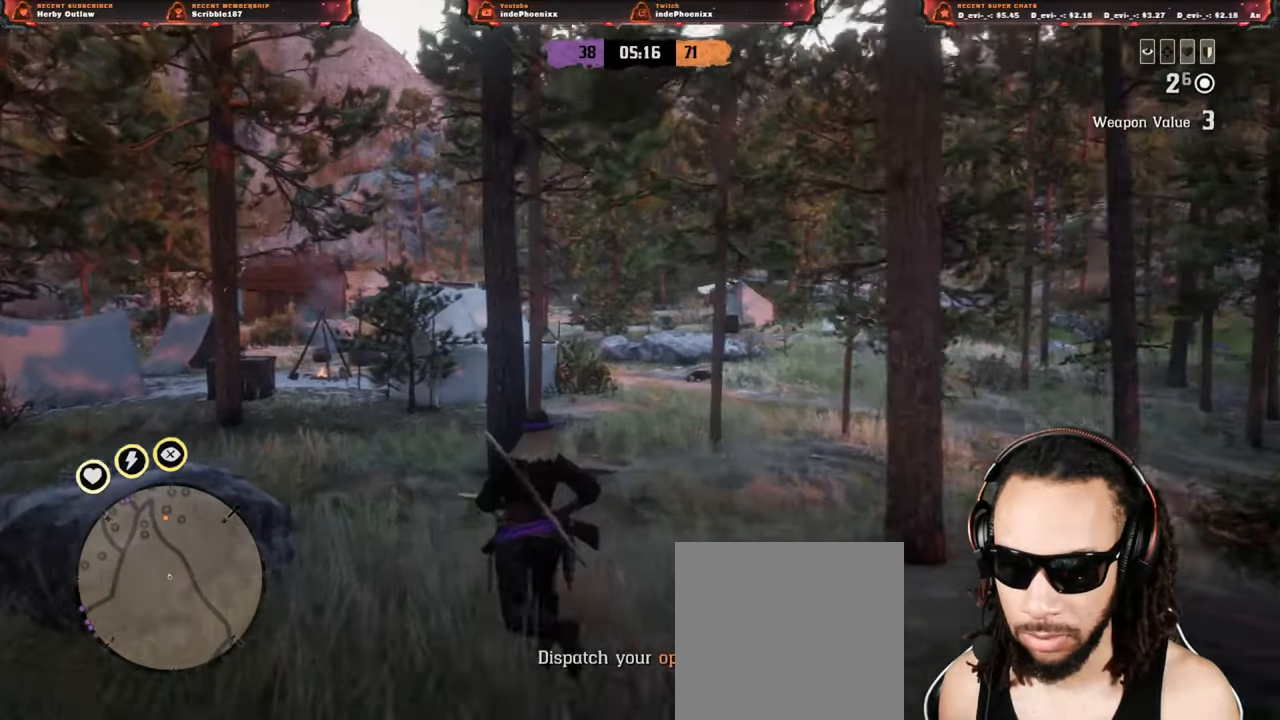
{"buttons": [], "left_stick": "up", "right_stick": "center", "events": []}